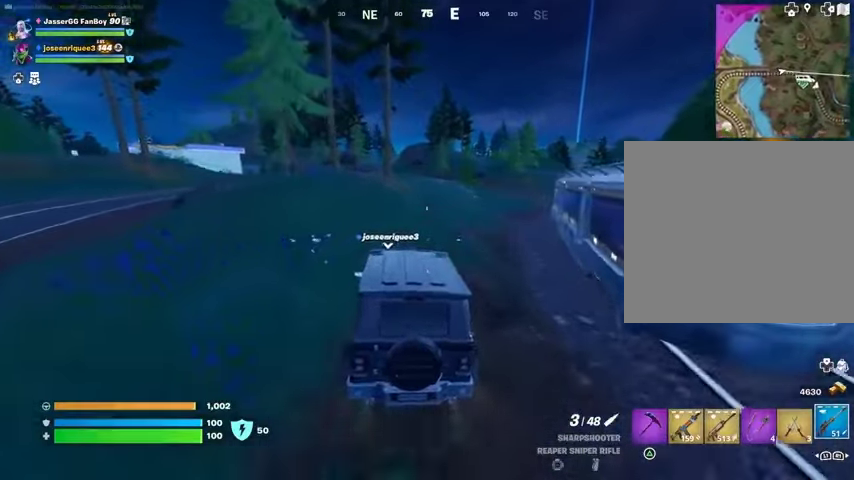
Gameplay with a controller (PlayStation layout); each line is a JSON object with the inputs held at the frame after it. "events" lists button and stick changes between this image and that frame as [ms after this image, input, new state], when the widget could be followed in between. Not read: L1 R1.
{"buttons": ["DPAD_RIGHT"], "left_stick": "center", "right_stick": "center", "events": [[467, "DPAD_RIGHT", "down"]]}
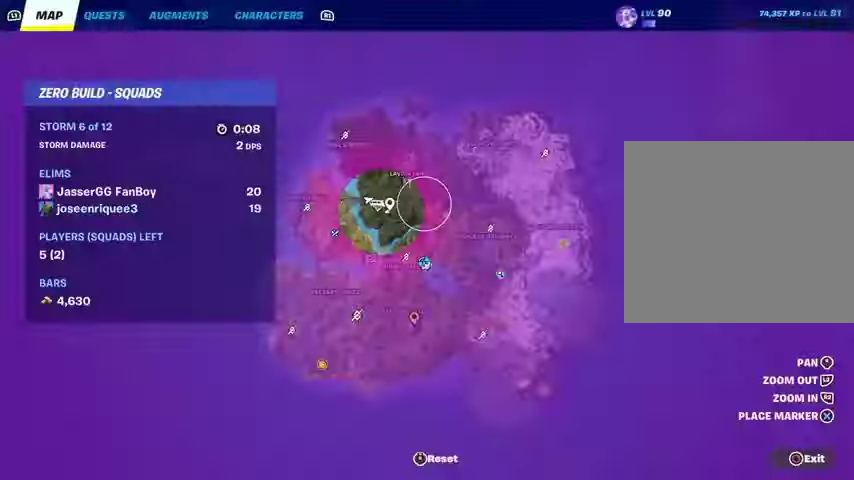
{"buttons": [], "left_stick": "center", "right_stick": "center", "events": [[33, "DPAD_RIGHT", "up"], [133, "DPAD_RIGHT", "down"], [233, "DPAD_RIGHT", "up"]]}
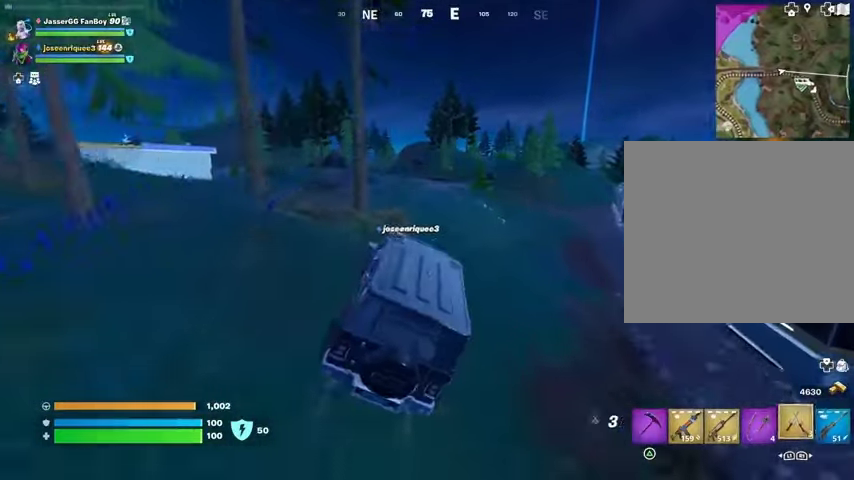
{"buttons": [], "left_stick": "center", "right_stick": "center", "events": [[233, "right_stick", "left"], [367, "right_stick", "center"]]}
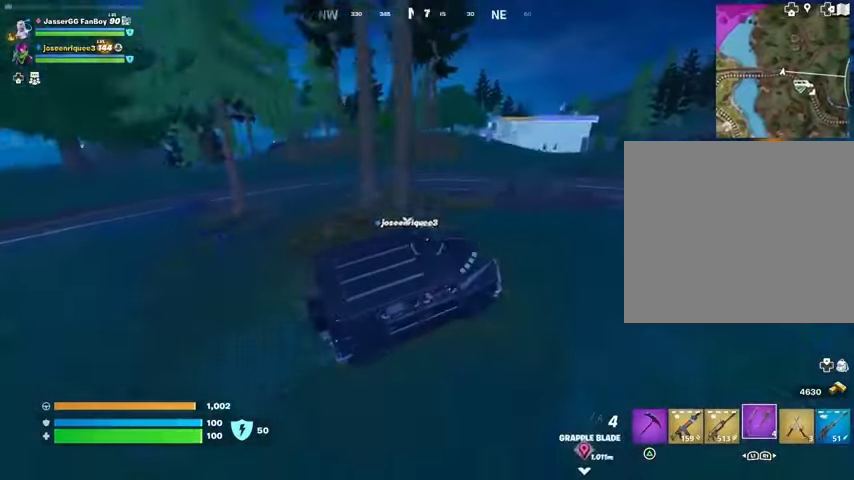
{"buttons": [], "left_stick": "center", "right_stick": "right", "events": [[367, "right_stick", "right"]]}
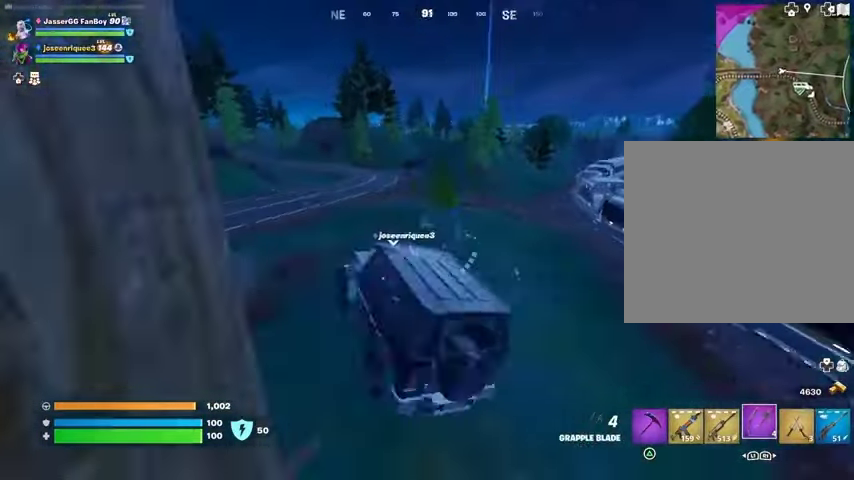
{"buttons": [], "left_stick": "center", "right_stick": "center", "events": [[33, "right_stick", "center"]]}
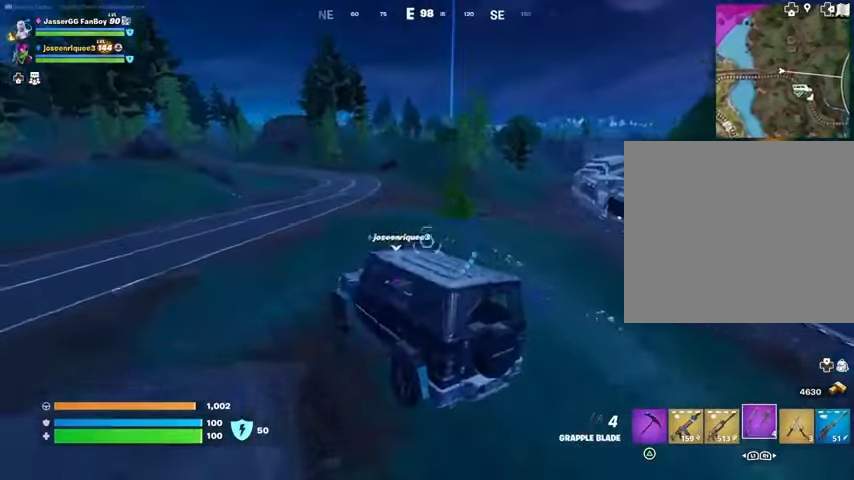
{"buttons": [], "left_stick": "up", "right_stick": "center", "events": [[33, "right_stick", "left"], [133, "right_stick", "center"], [267, "left_stick", "up"], [300, "L2", "down"], [333, "right_stick", "up"], [400, "right_stick", "center"], [433, "L2", "up"]]}
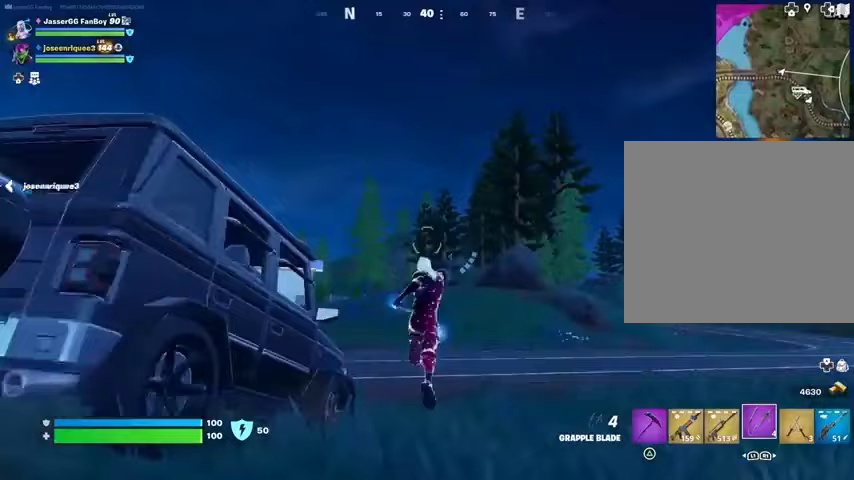
{"buttons": [], "left_stick": "up-right", "right_stick": "center", "events": [[433, "left_stick", "up-right"]]}
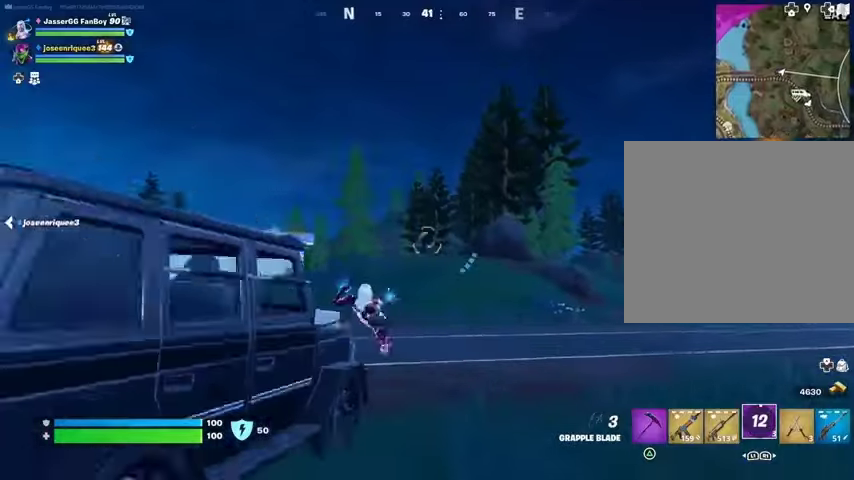
{"buttons": [], "left_stick": "up", "right_stick": "center", "events": [[33, "right_stick", "down-right"], [100, "right_stick", "center"], [333, "left_stick", "up"], [400, "right_stick", "left"], [500, "right_stick", "center"]]}
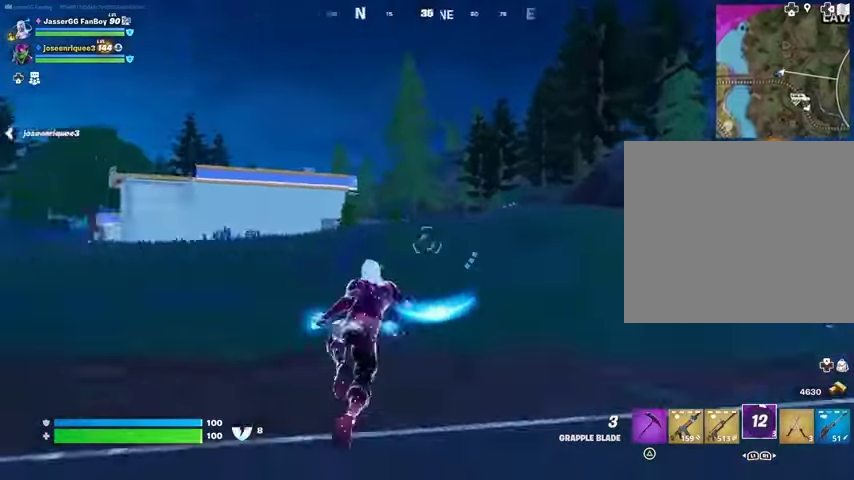
{"buttons": [], "left_stick": "up-right", "right_stick": "center", "events": [[133, "R3", "down"], [200, "R3", "up"], [233, "right_stick", "left"], [267, "left_stick", "up-right"], [333, "right_stick", "center"]]}
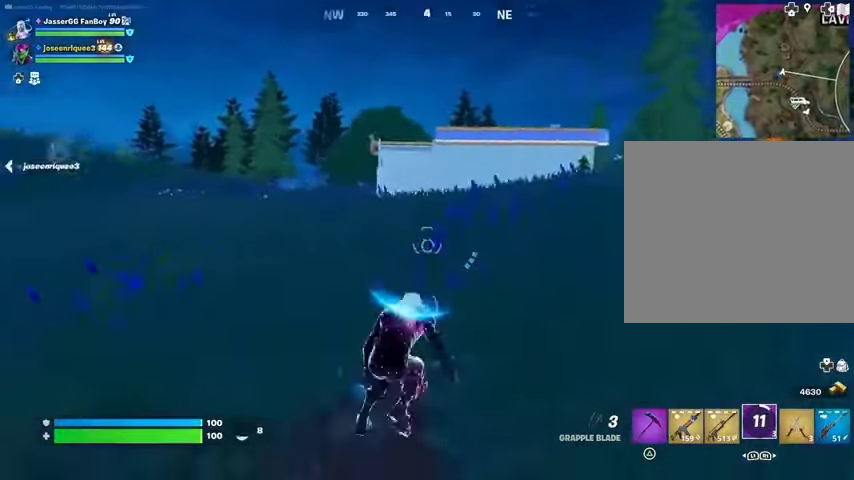
{"buttons": [], "left_stick": "up-right", "right_stick": "center", "events": [[100, "right_stick", "up-right"], [133, "L3", "down"], [167, "right_stick", "center"], [233, "L3", "up"], [333, "CROSS", "down"], [367, "CROSS", "up"]]}
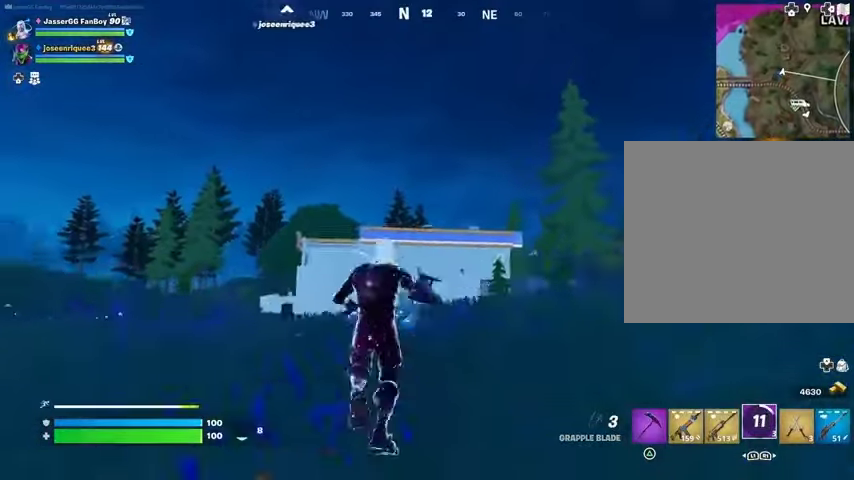
{"buttons": [], "left_stick": "up-right", "right_stick": "center", "events": [[67, "L2", "down"], [167, "L2", "up"], [367, "L2", "down"], [500, "L2", "up"]]}
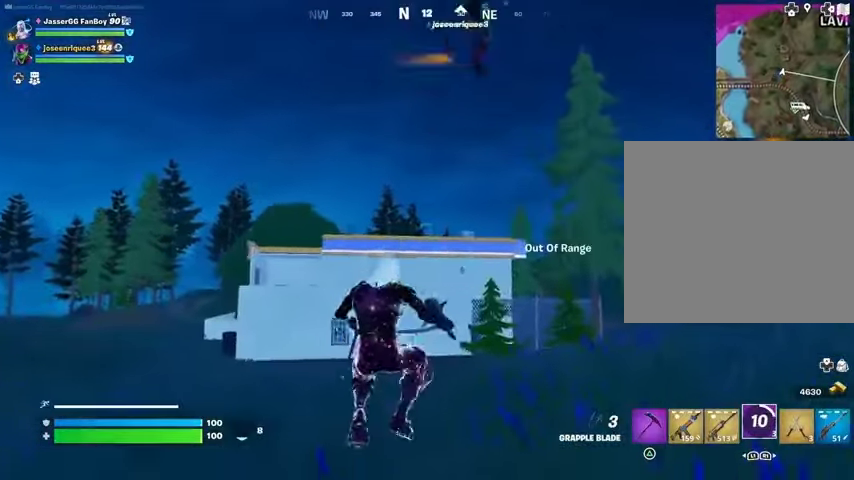
{"buttons": [], "left_stick": "up", "right_stick": "right", "events": [[67, "L2", "down"], [200, "L2", "up"], [233, "L3", "down"], [367, "L3", "up"], [367, "left_stick", "up"], [467, "right_stick", "right"]]}
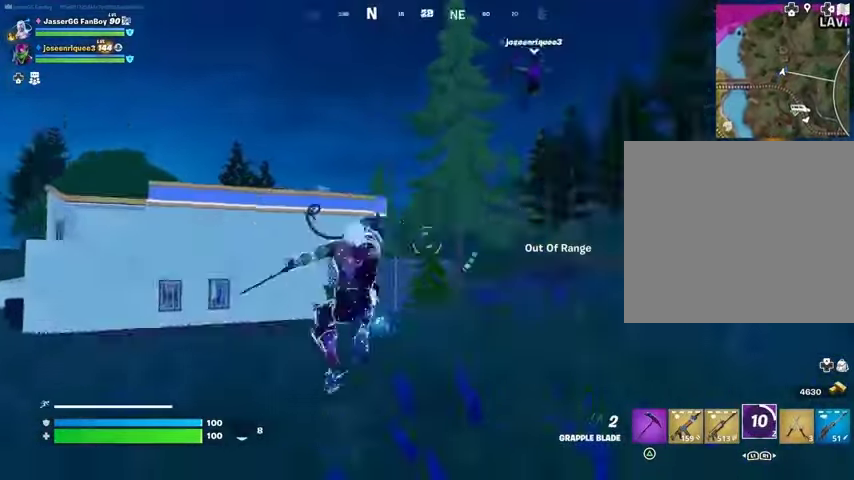
{"buttons": [], "left_stick": "up-left", "right_stick": "left", "events": [[33, "left_stick", "up-left"], [200, "right_stick", "center"], [400, "right_stick", "left"]]}
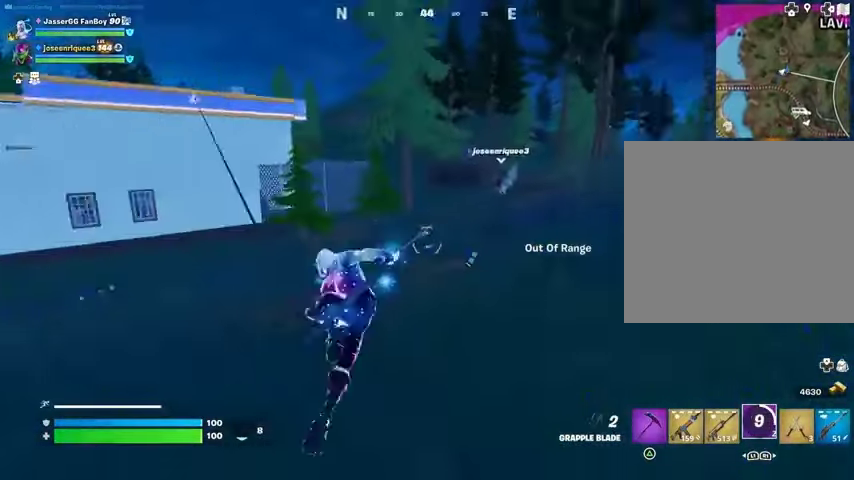
{"buttons": [], "left_stick": "up", "right_stick": "center", "events": [[100, "right_stick", "center"], [133, "left_stick", "up"], [233, "right_stick", "left"], [300, "right_stick", "center"]]}
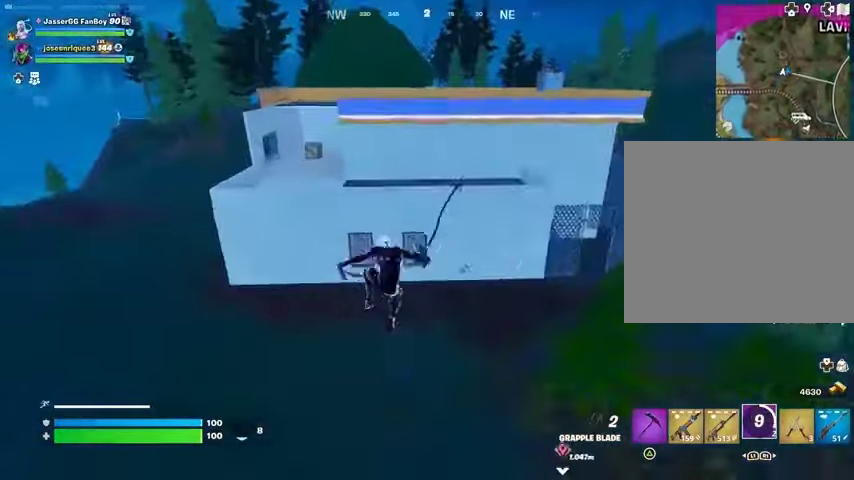
{"buttons": [], "left_stick": "up", "right_stick": "center", "events": [[433, "right_stick", "up"], [500, "right_stick", "center"]]}
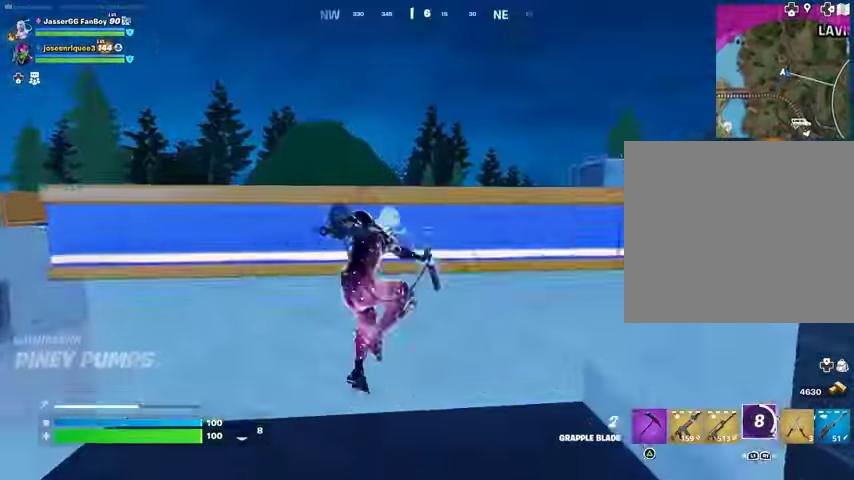
{"buttons": [], "left_stick": "up", "right_stick": "right", "events": [[67, "CROSS", "down"], [167, "CROSS", "up"], [200, "left_stick", "center"], [233, "CROSS", "down"], [300, "CROSS", "up"], [367, "left_stick", "up"], [400, "right_stick", "right"]]}
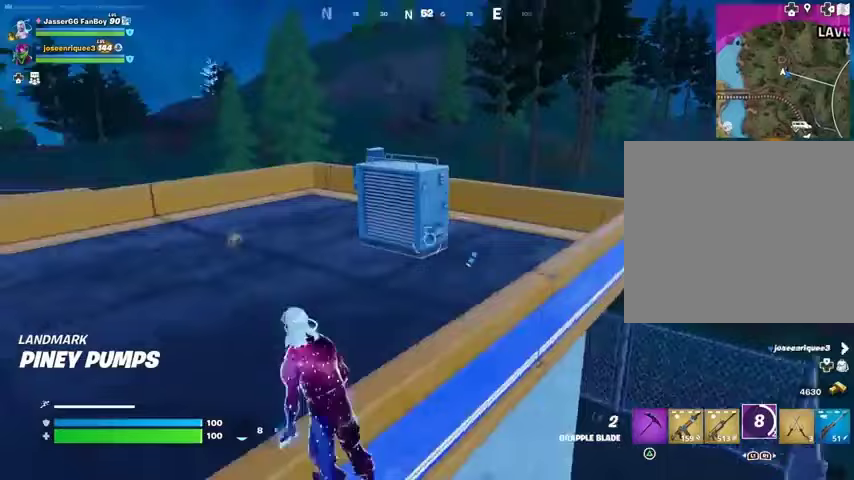
{"buttons": [], "left_stick": "up", "right_stick": "center", "events": [[167, "left_stick", "up-left"], [200, "right_stick", "center"], [333, "left_stick", "up"]]}
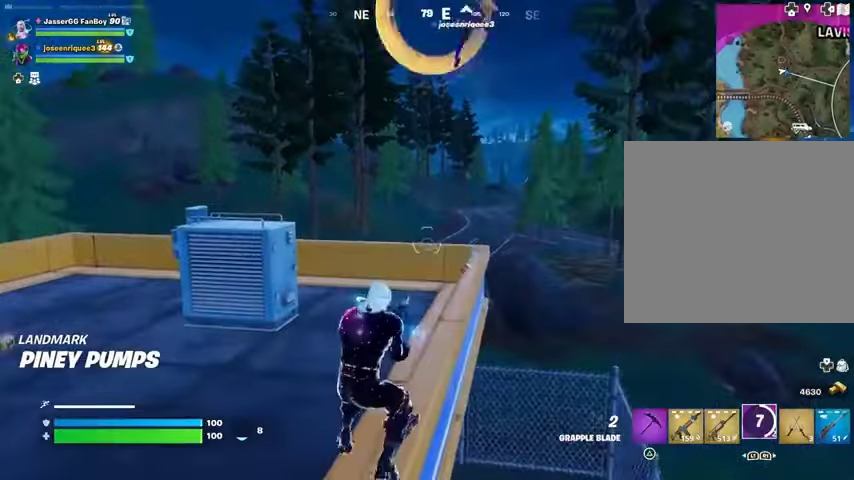
{"buttons": [], "left_stick": "up", "right_stick": "center", "events": [[33, "CROSS", "down"], [67, "left_stick", "up-left"], [100, "CROSS", "up"], [167, "right_stick", "left"], [300, "right_stick", "center"], [433, "left_stick", "up"]]}
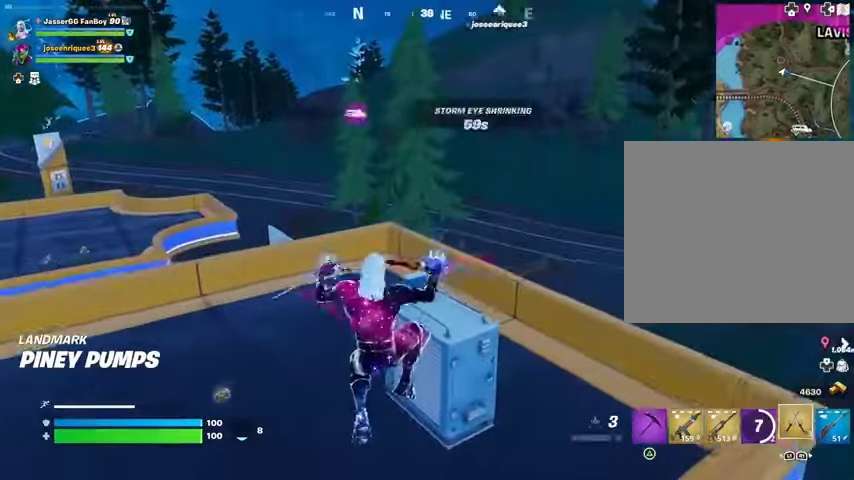
{"buttons": ["L3"], "left_stick": "up-left", "right_stick": "center", "events": [[167, "right_stick", "left"], [267, "right_stick", "center"], [467, "L3", "down"], [467, "left_stick", "up-left"]]}
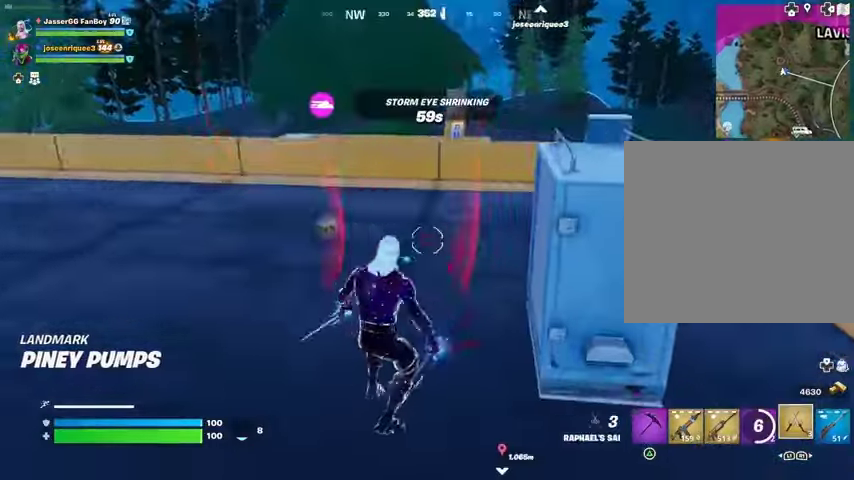
{"buttons": [], "left_stick": "up-right", "right_stick": "center", "events": [[33, "L3", "up"], [200, "right_stick", "right"], [367, "right_stick", "left"], [433, "right_stick", "center"], [467, "left_stick", "up-right"]]}
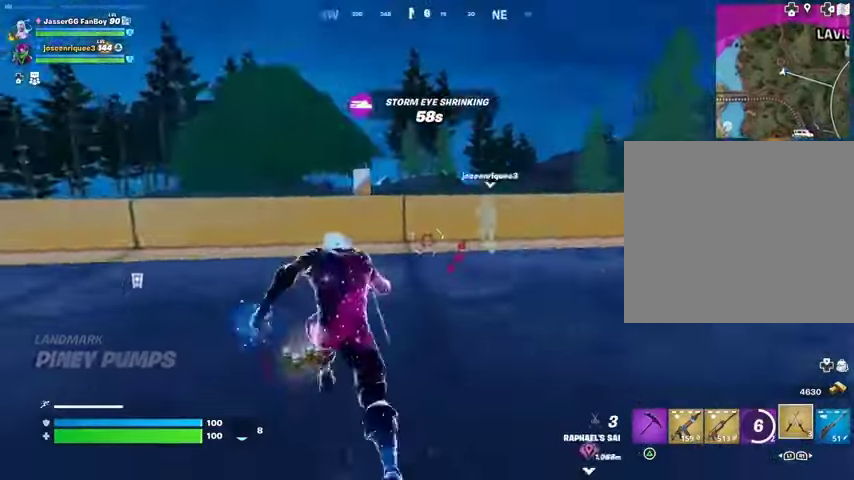
{"buttons": [], "left_stick": "up-right", "right_stick": "center", "events": [[233, "right_stick", "down-right"], [333, "right_stick", "center"], [367, "CROSS", "down"], [467, "CROSS", "up"]]}
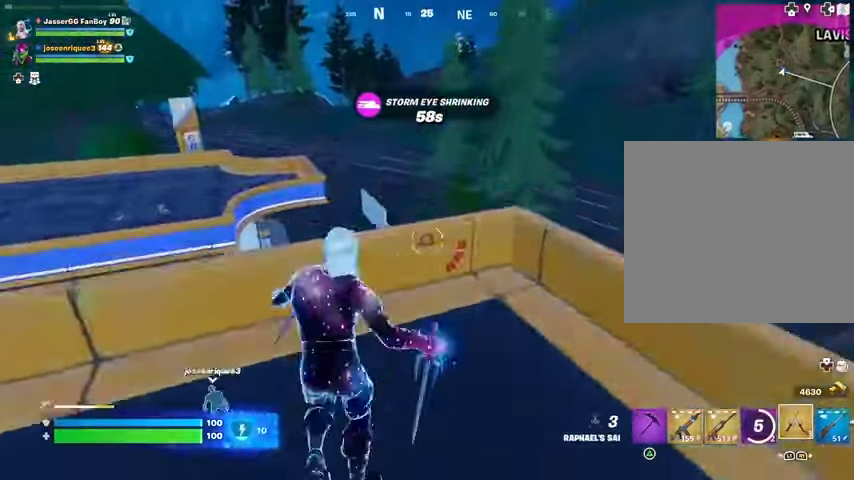
{"buttons": [], "left_stick": "up-right", "right_stick": "center", "events": [[200, "CROSS", "down"], [300, "CROSS", "up"]]}
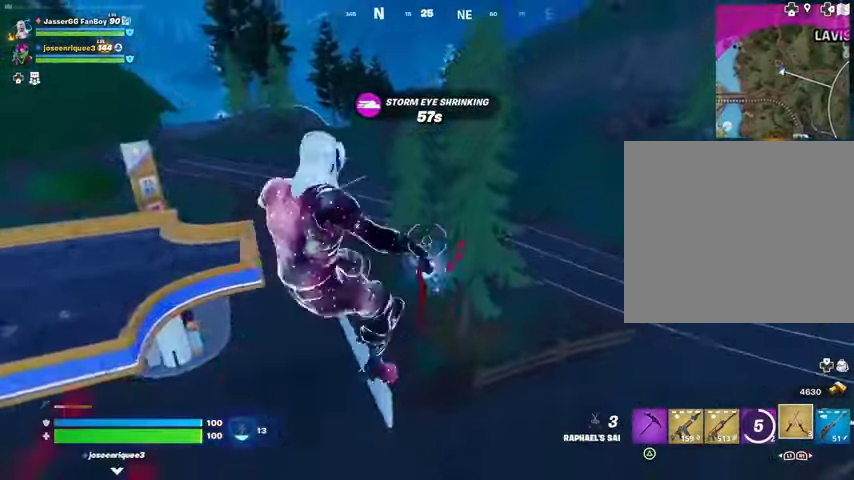
{"buttons": [], "left_stick": "up", "right_stick": "center", "events": [[33, "right_stick", "right"], [67, "left_stick", "up"], [133, "right_stick", "center"]]}
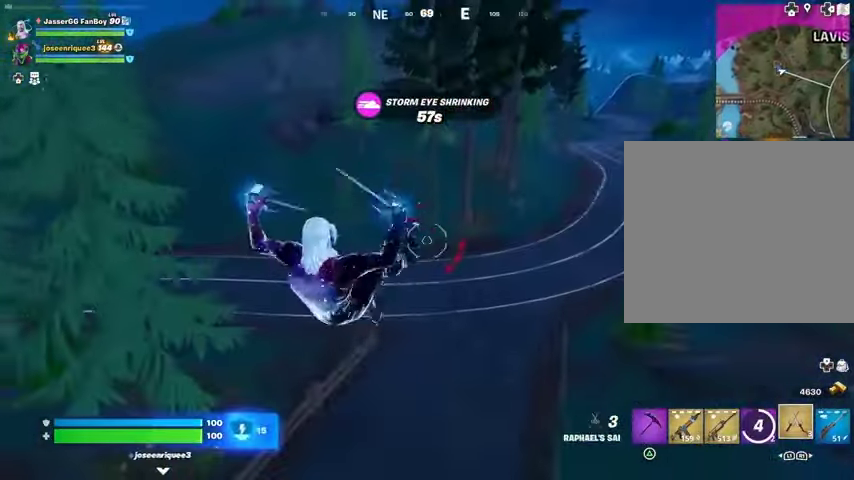
{"buttons": [], "left_stick": "up", "right_stick": "center", "events": [[300, "L2", "down"], [300, "right_stick", "up-left"], [400, "left_stick", "up-right"], [433, "L2", "up"], [467, "right_stick", "center"], [500, "left_stick", "up"]]}
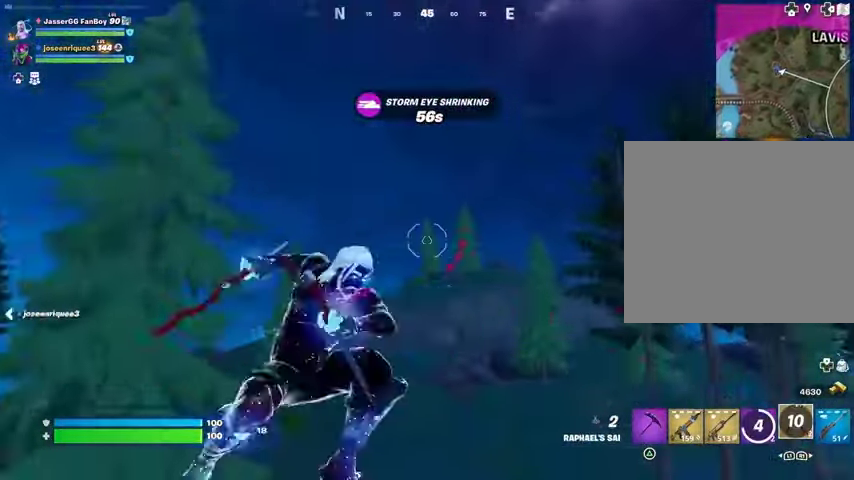
{"buttons": [], "left_stick": "up", "right_stick": "center", "events": []}
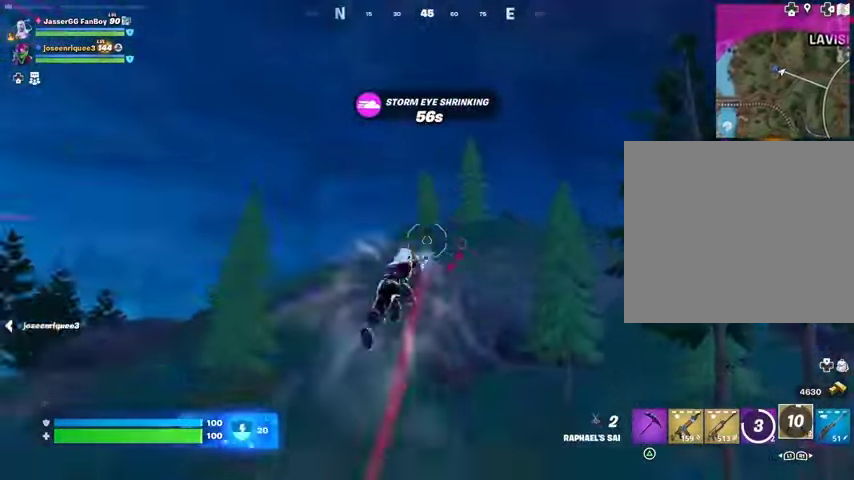
{"buttons": [], "left_stick": "up-right", "right_stick": "left", "events": [[333, "right_stick", "left"], [367, "left_stick", "up-right"]]}
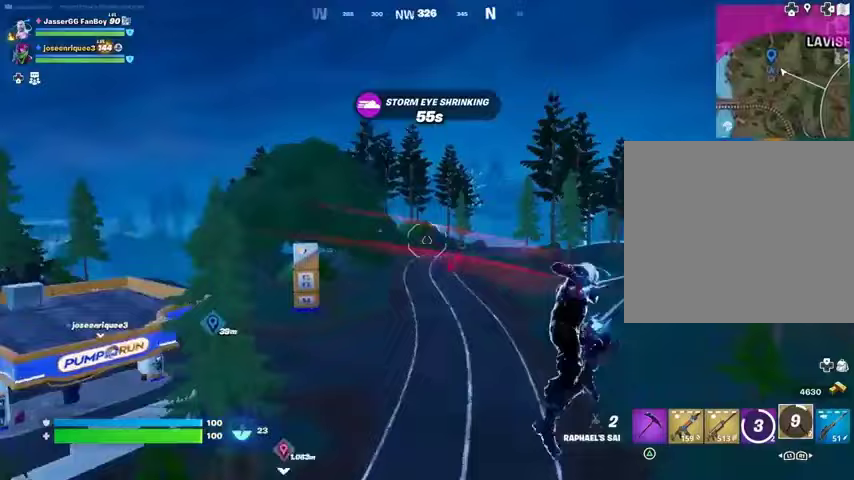
{"buttons": [], "left_stick": "up", "right_stick": "right", "events": [[33, "right_stick", "center"], [367, "right_stick", "right"], [400, "left_stick", "up"]]}
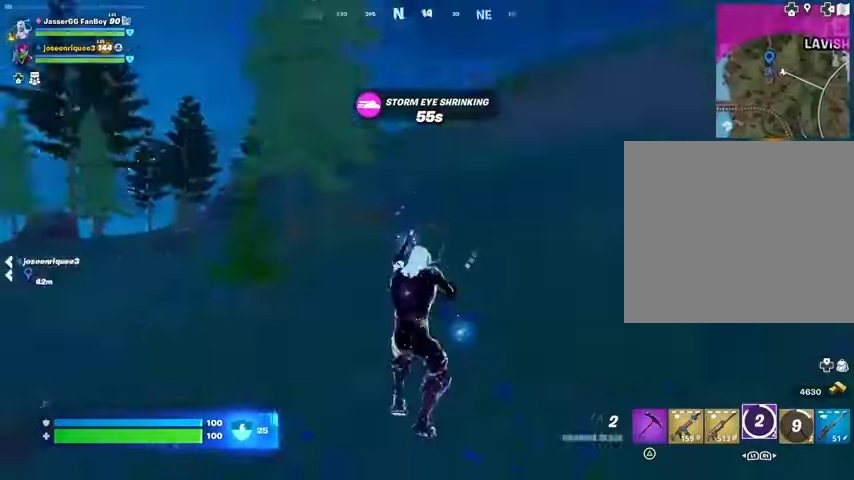
{"buttons": ["CROSS"], "left_stick": "up-left", "right_stick": "center", "events": [[67, "R3", "down"], [67, "right_stick", "up-right"], [133, "R3", "up"], [167, "right_stick", "up"], [200, "left_stick", "up-left"], [300, "right_stick", "center"], [467, "CROSS", "down"]]}
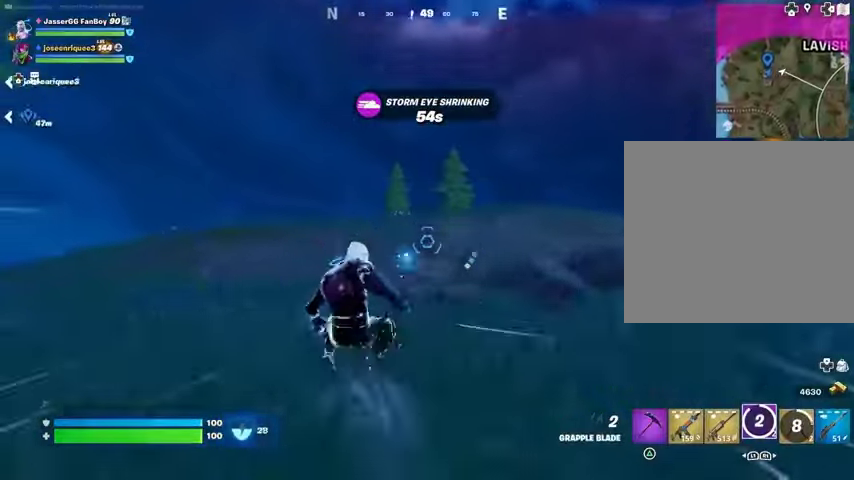
{"buttons": [], "left_stick": "up", "right_stick": "right", "events": [[33, "CROSS", "up"], [100, "left_stick", "up"], [300, "L2", "down"], [400, "L2", "up"], [433, "right_stick", "right"]]}